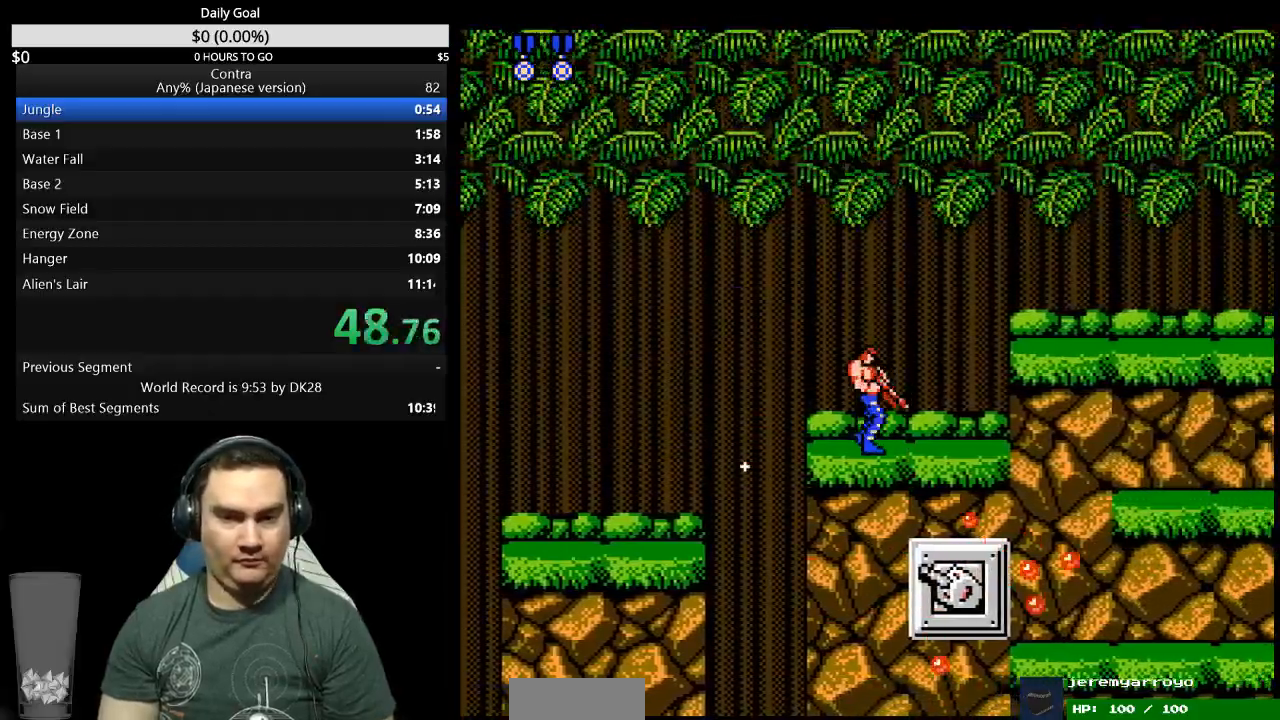
Gameplay with a controller (Nintendo layout); each line is a JSON object with the inputs held at the frame after it. "events" lists button and stick changes between this image and that frame as [ms after this image, input, new state], when the widget could be followed in between. Not read: B L3 R3 START.
{"buttons": ["DPAD_DOWN", "DPAD_RIGHT"], "events": []}
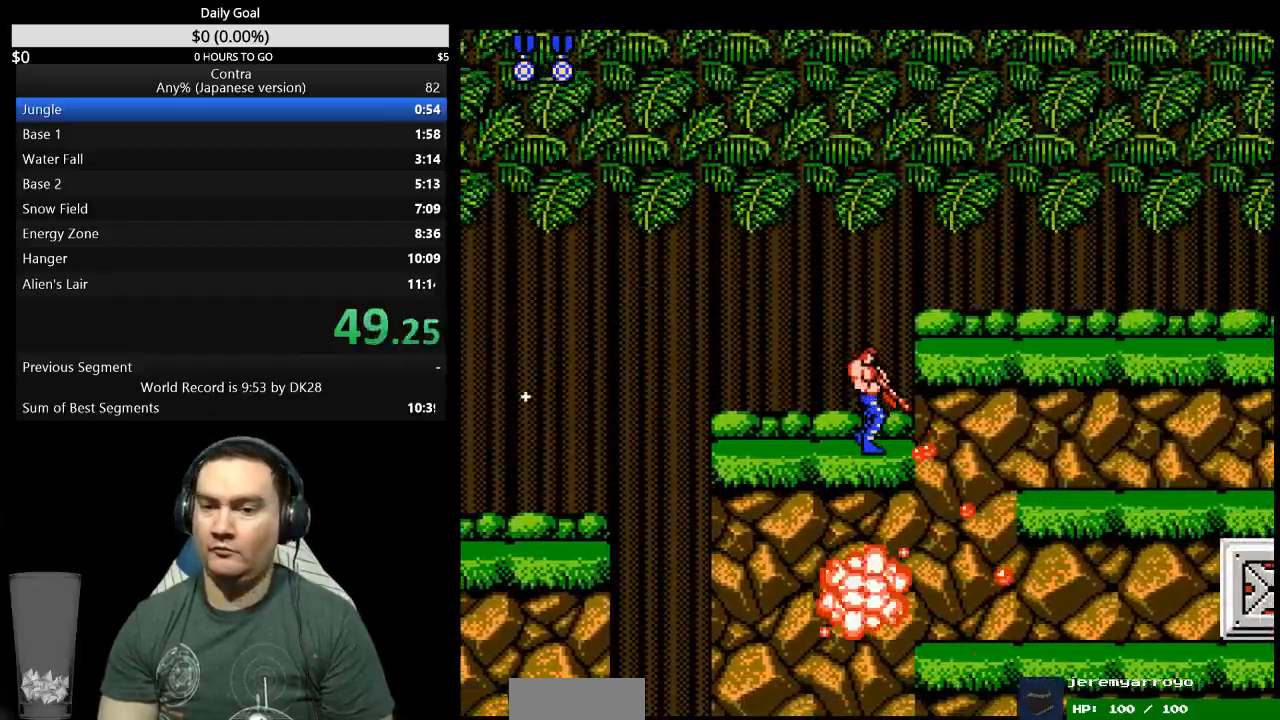
{"buttons": ["DPAD_RIGHT"], "events": [[100, "DPAD_DOWN", "up"]]}
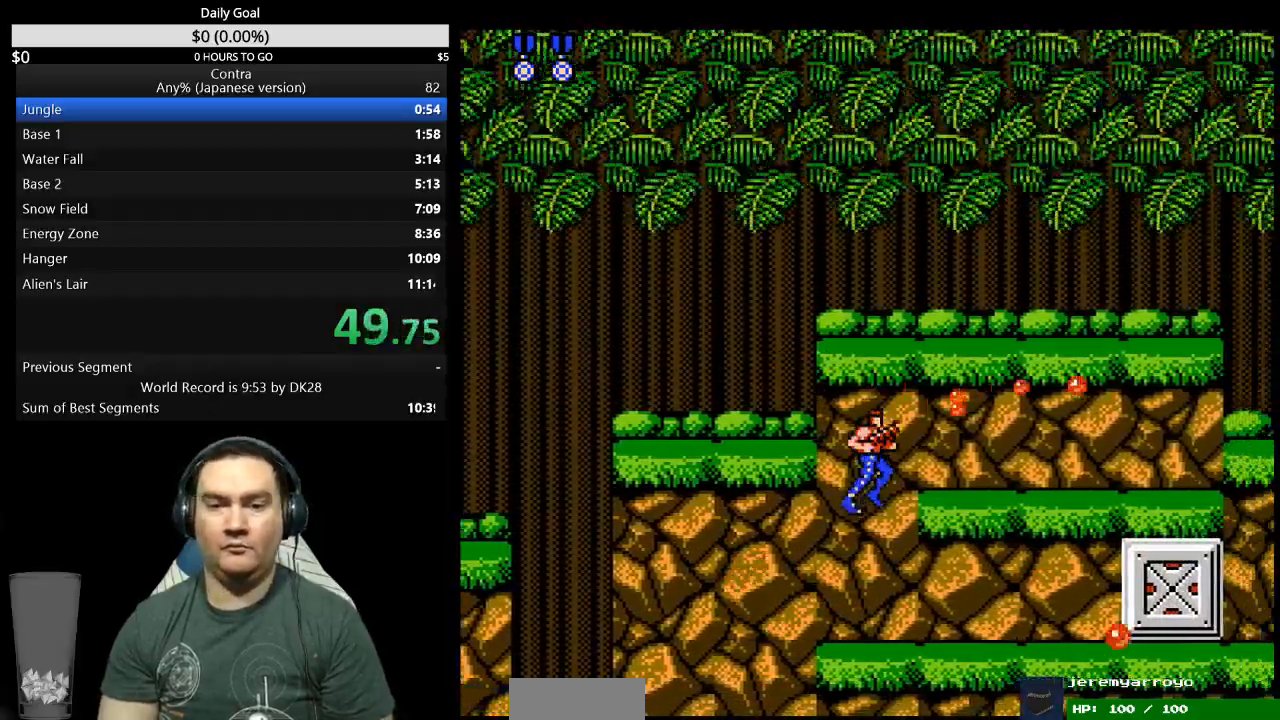
{"buttons": ["DPAD_RIGHT"]}
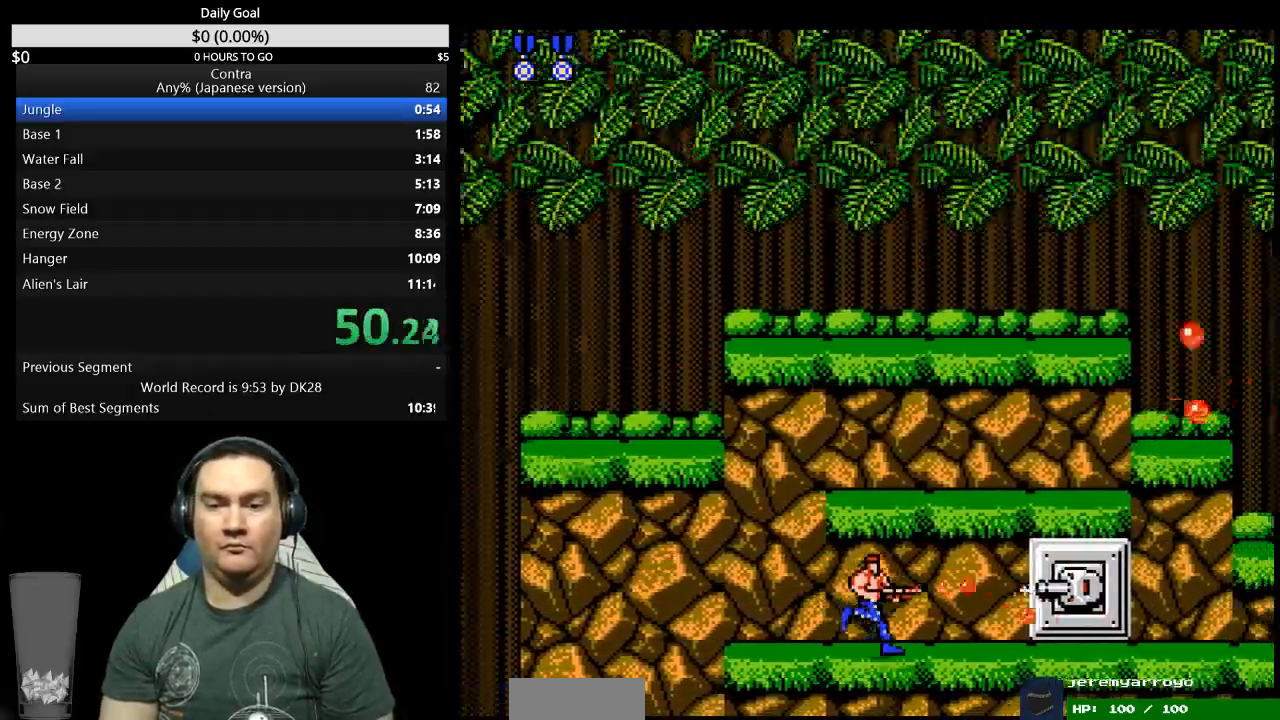
{"buttons": ["DPAD_DOWN", "DPAD_RIGHT"], "events": [[67, "A", "down"], [100, "DPAD_DOWN", "down"], [167, "A", "up"], [367, "DPAD_DOWN", "up"], [367, "DPAD_RIGHT", "up"], [433, "DPAD_DOWN", "down"], [467, "DPAD_RIGHT", "down"]]}
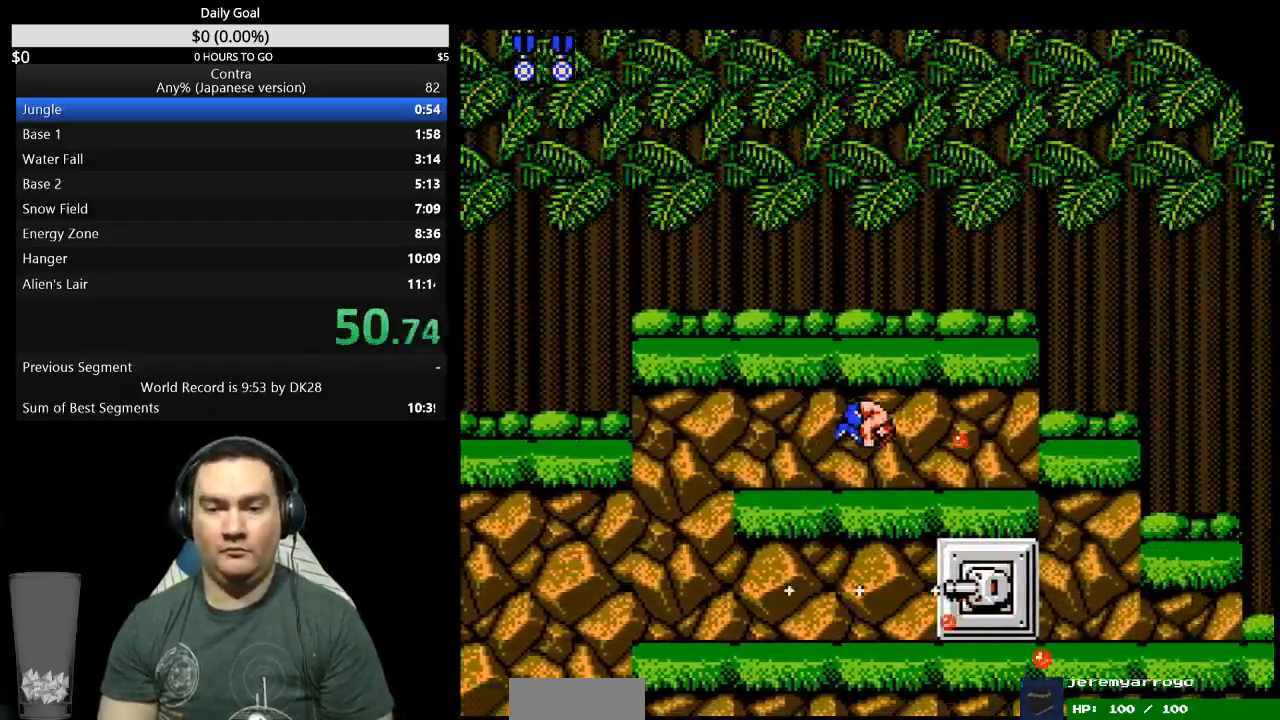
{"buttons": ["DPAD_RIGHT"]}
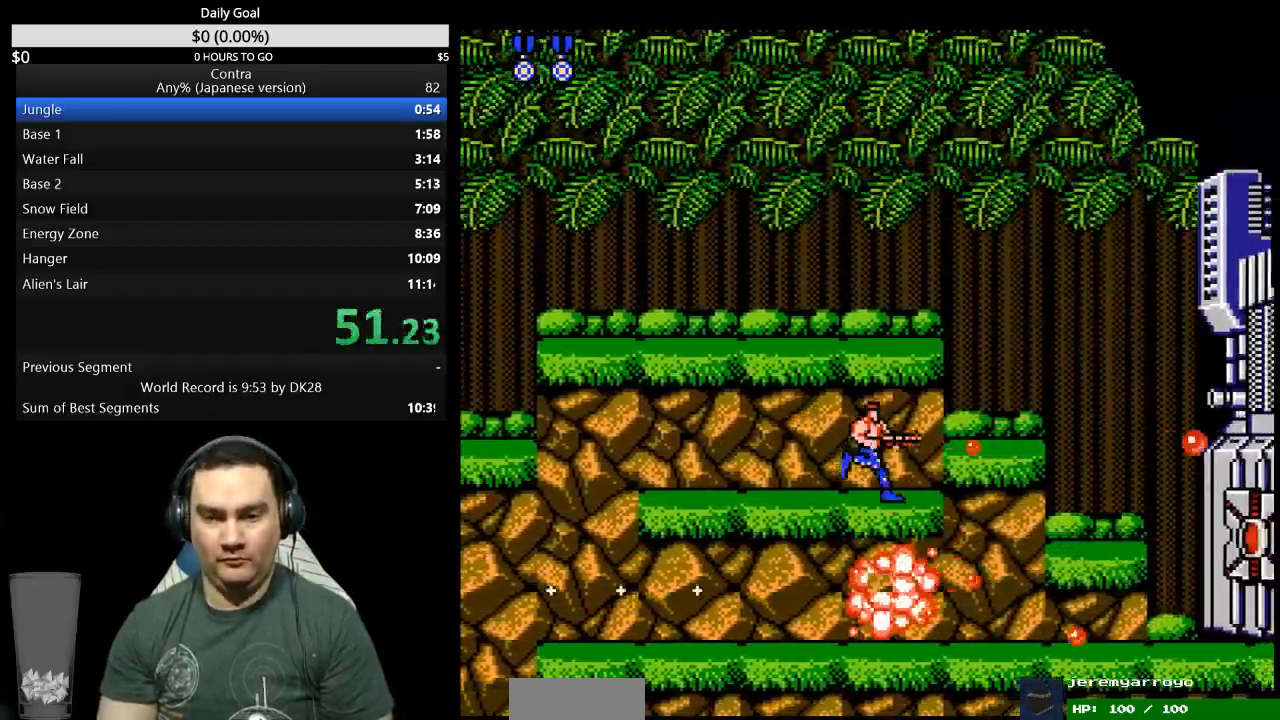
{"buttons": ["DPAD_RIGHT"], "events": []}
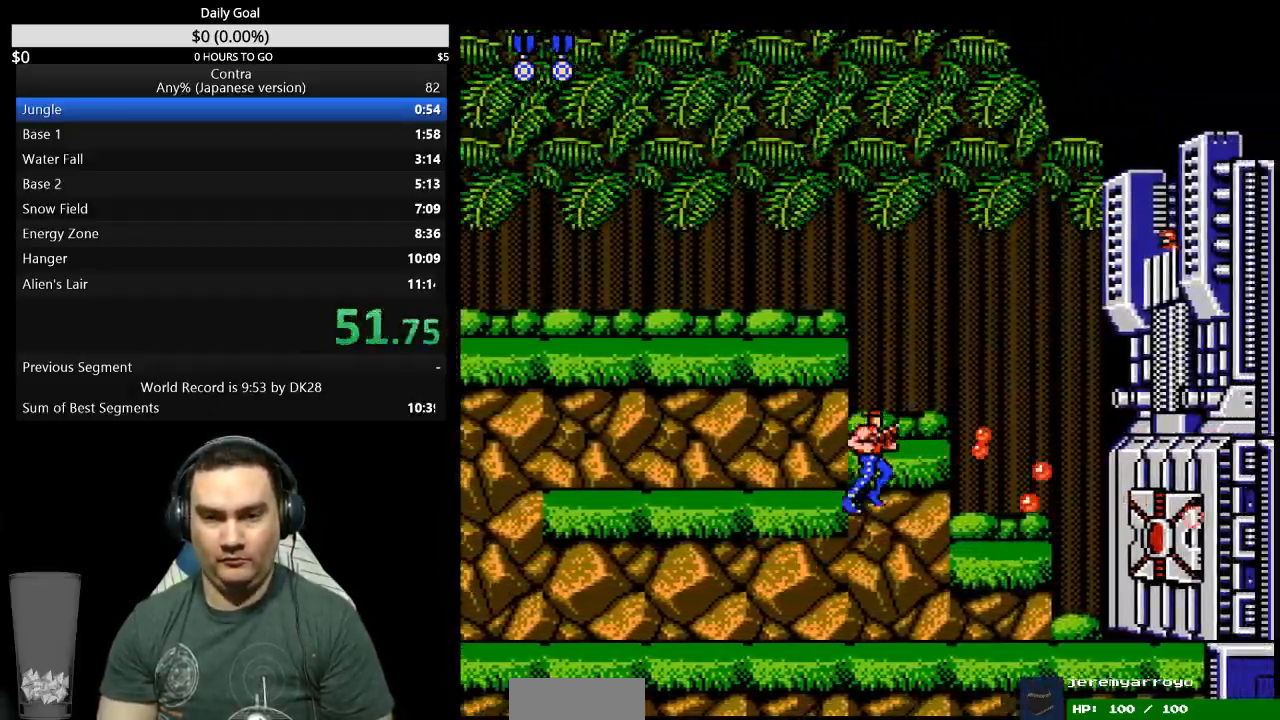
{"buttons": ["DPAD_UP", "DPAD_RIGHT"], "events": [[133, "DPAD_UP", "down"]]}
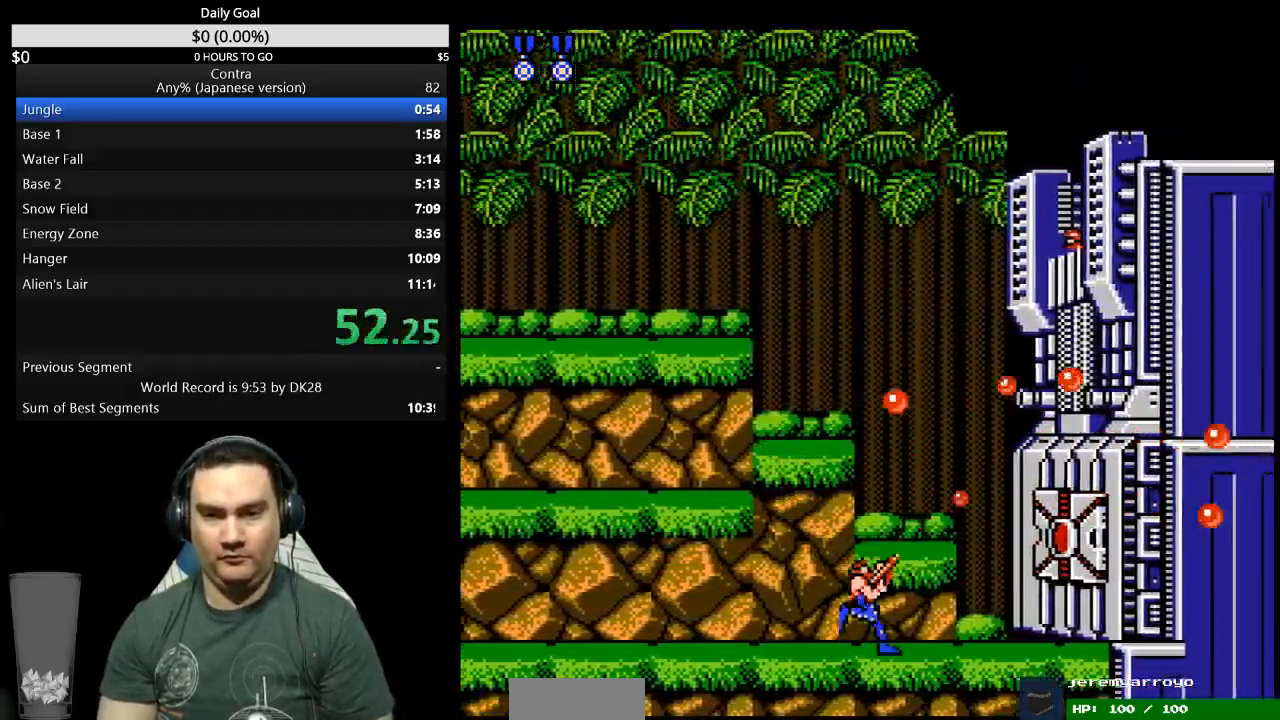
{"buttons": ["DPAD_UP", "DPAD_RIGHT"], "events": []}
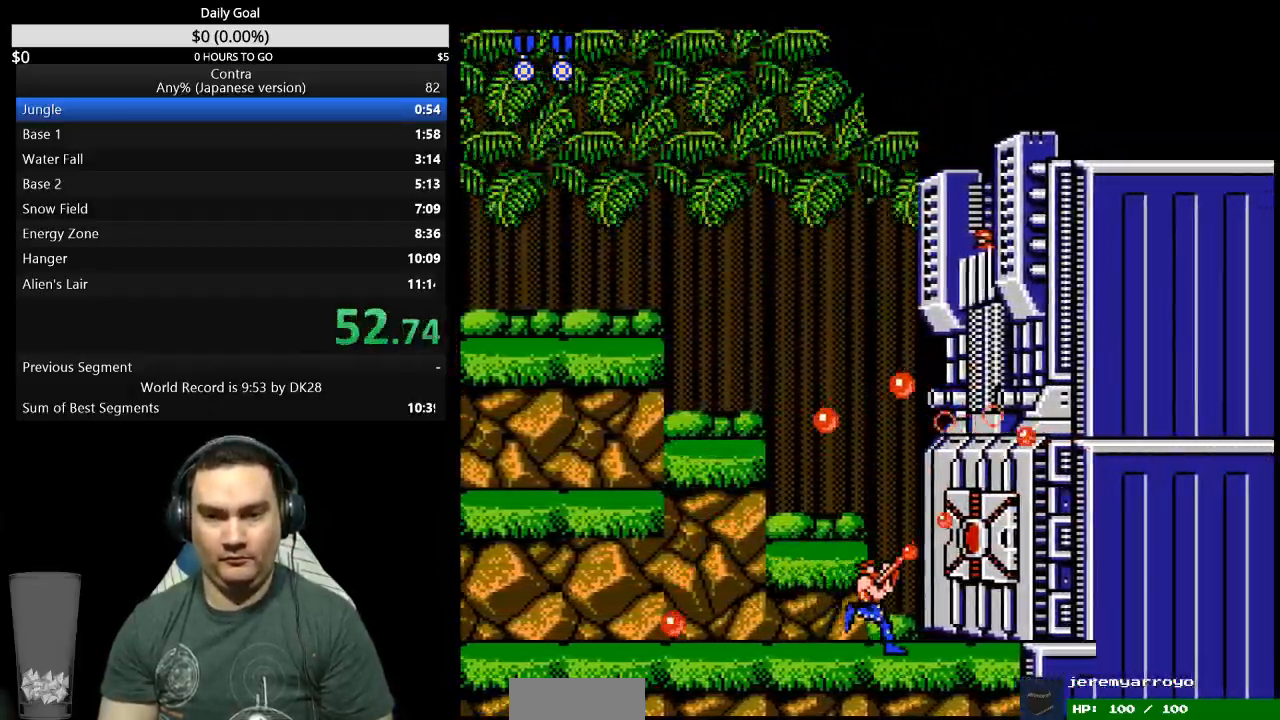
{"buttons": ["DPAD_UP", "DPAD_RIGHT"], "events": []}
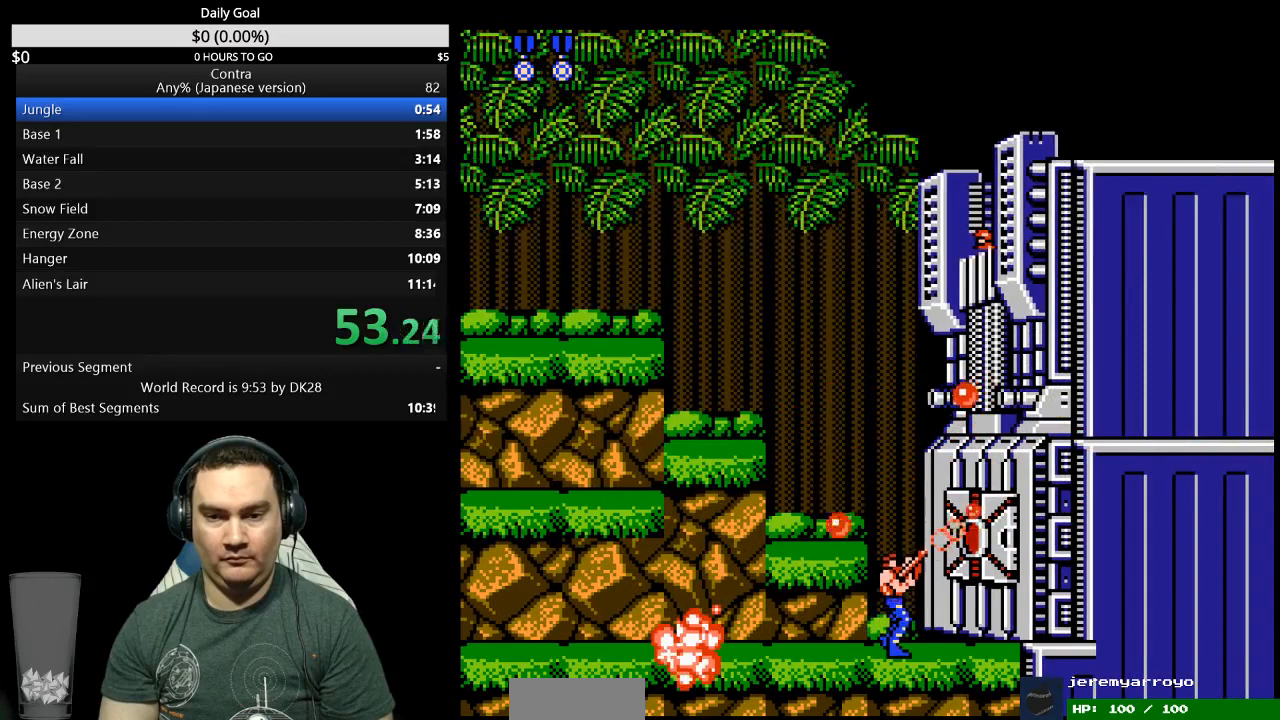
{"buttons": ["DPAD_RIGHT"], "events": [[500, "DPAD_UP", "up"]]}
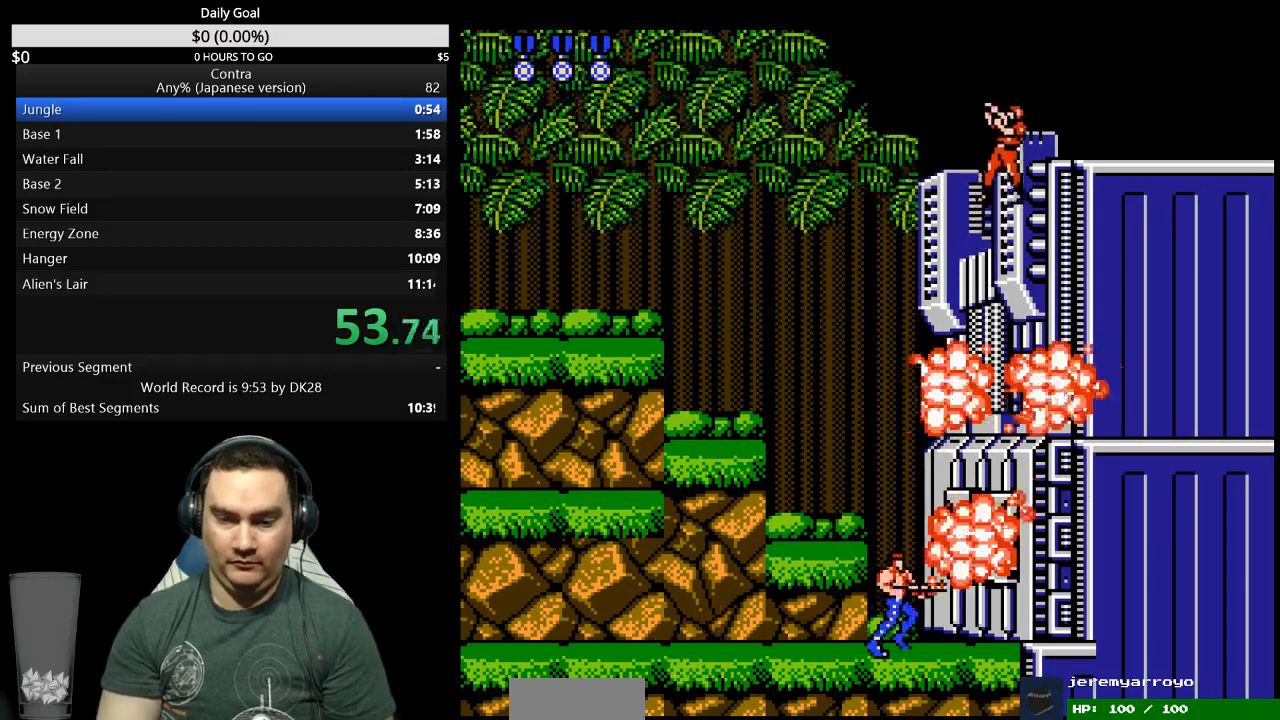
{"buttons": [], "events": [[167, "DPAD_RIGHT", "up"]]}
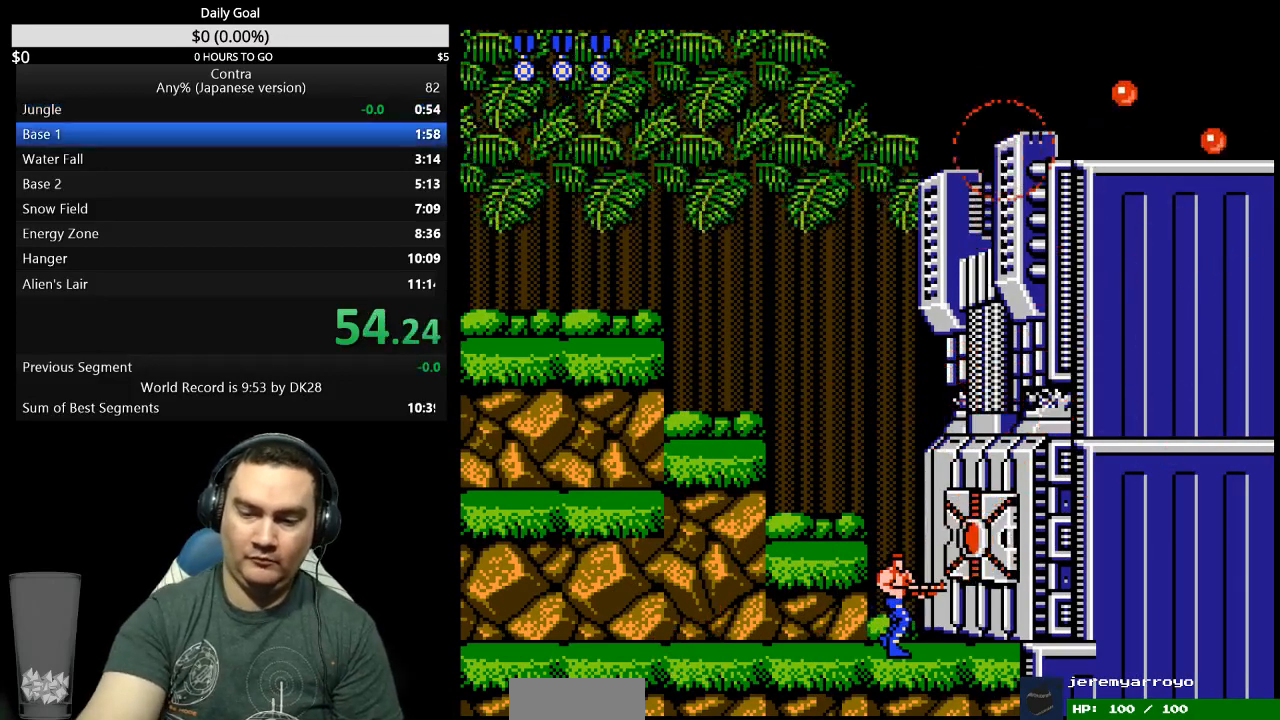
{"buttons": [], "events": []}
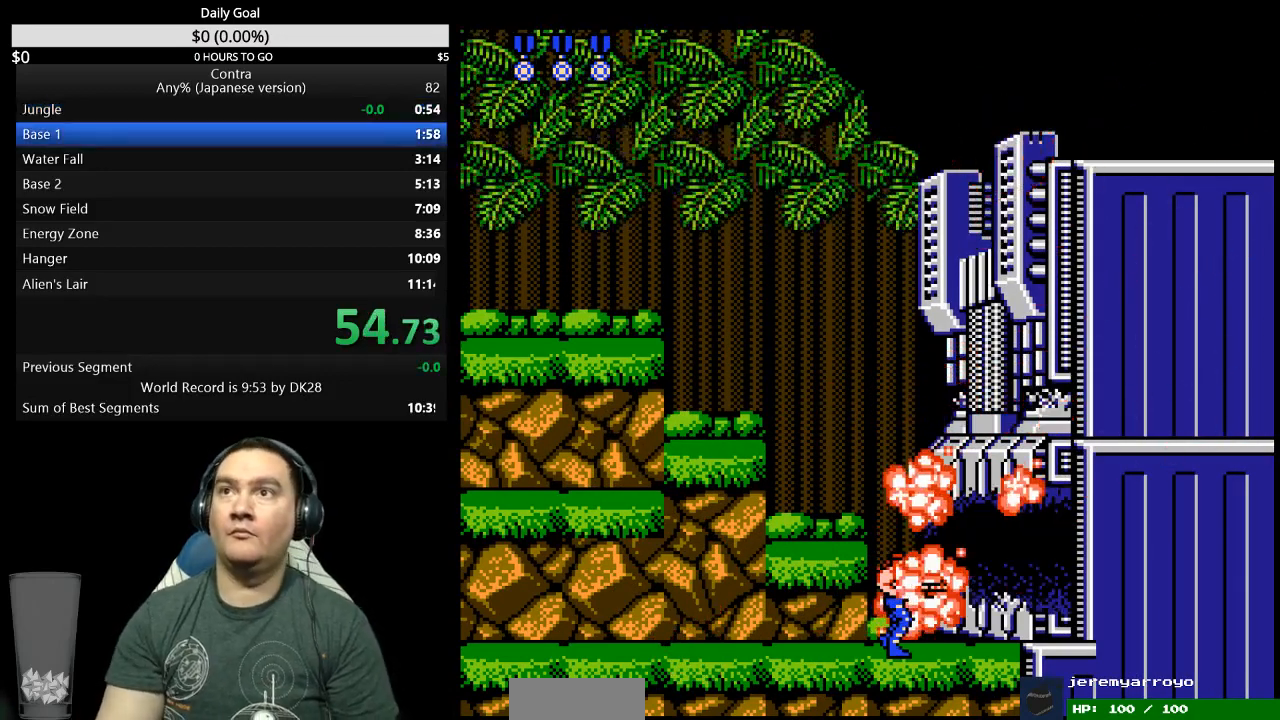
{"buttons": [], "events": []}
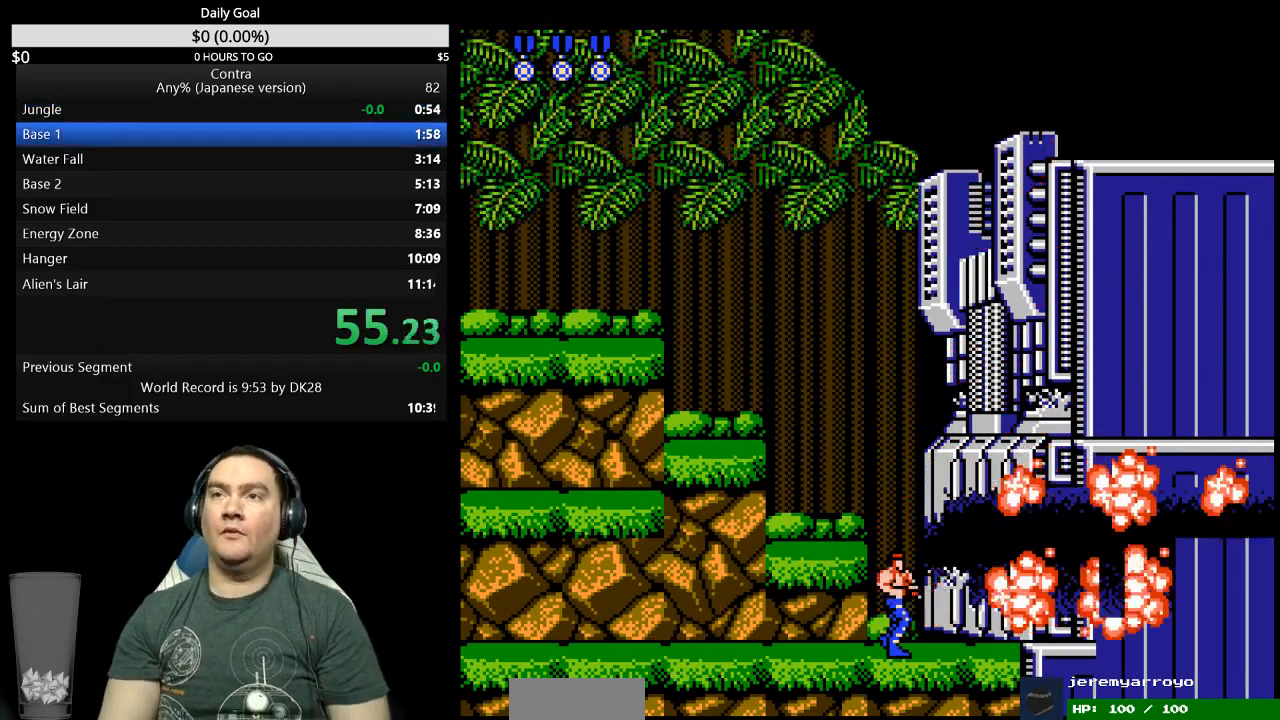
{"buttons": [], "events": []}
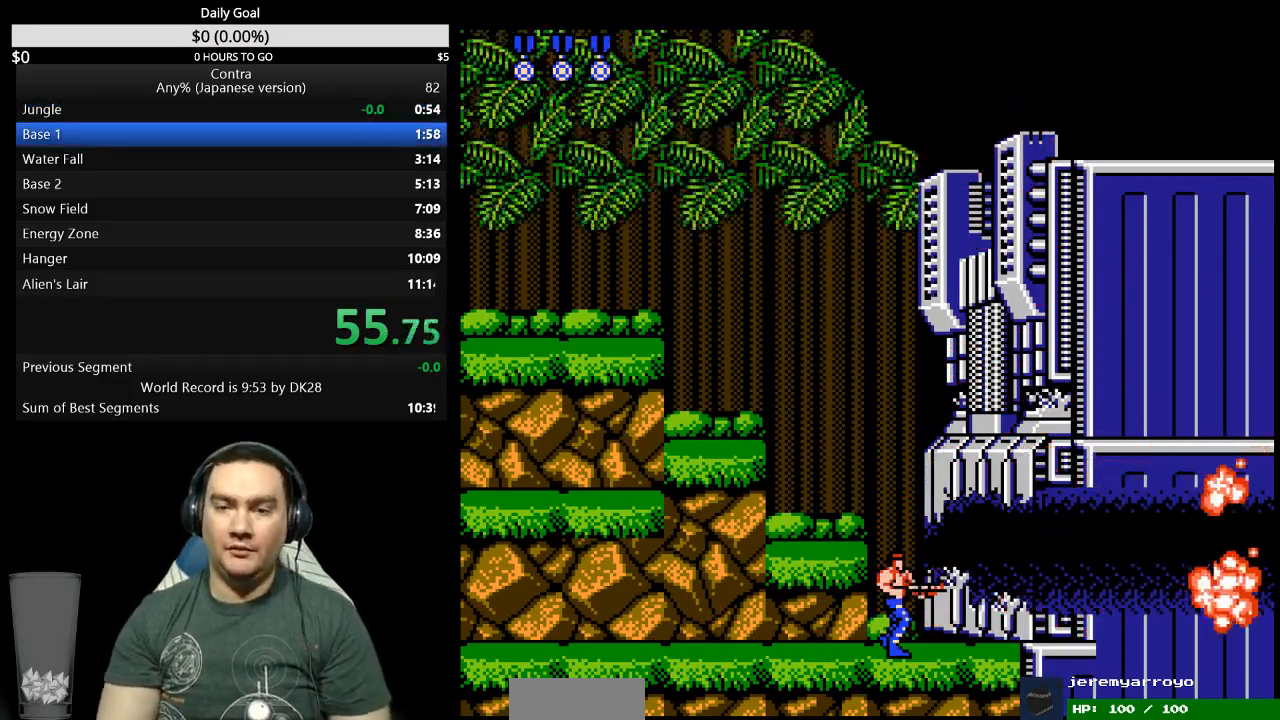
{"buttons": ["DPAD_RIGHT"], "events": [[433, "DPAD_RIGHT", "down"]]}
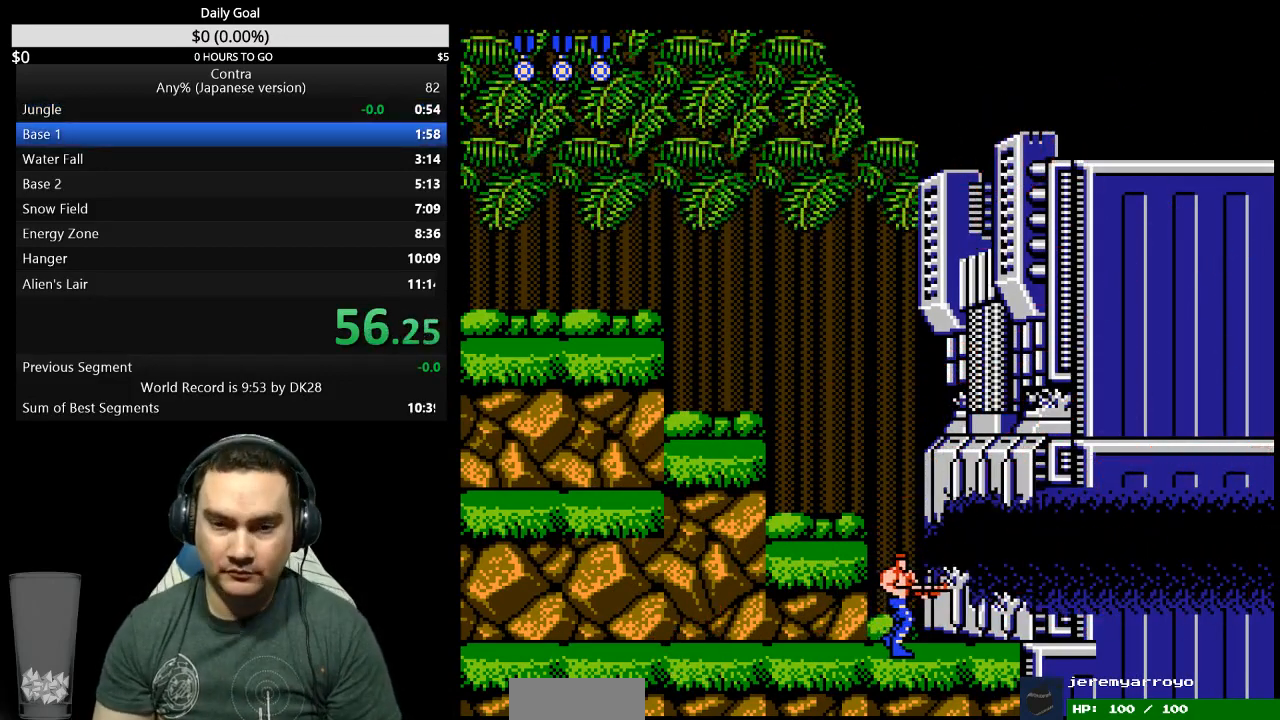
{"buttons": [], "events": [[133, "DPAD_RIGHT", "up"]]}
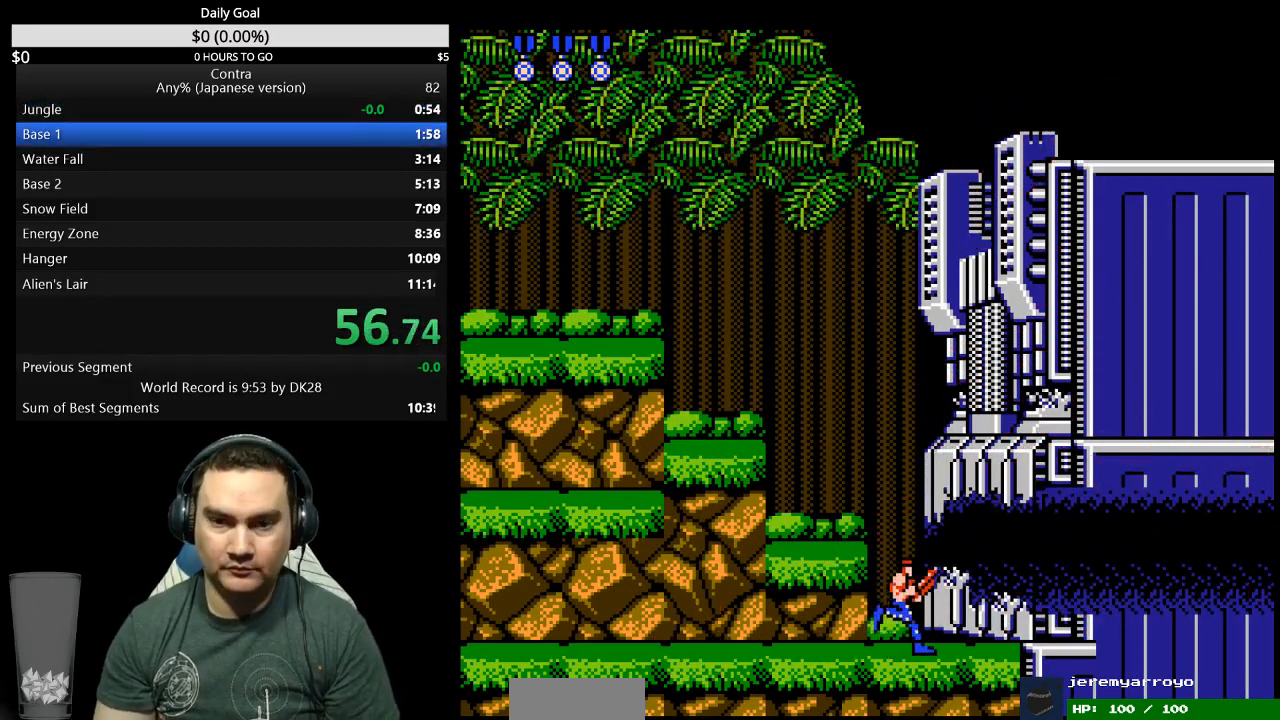
{"buttons": [], "events": []}
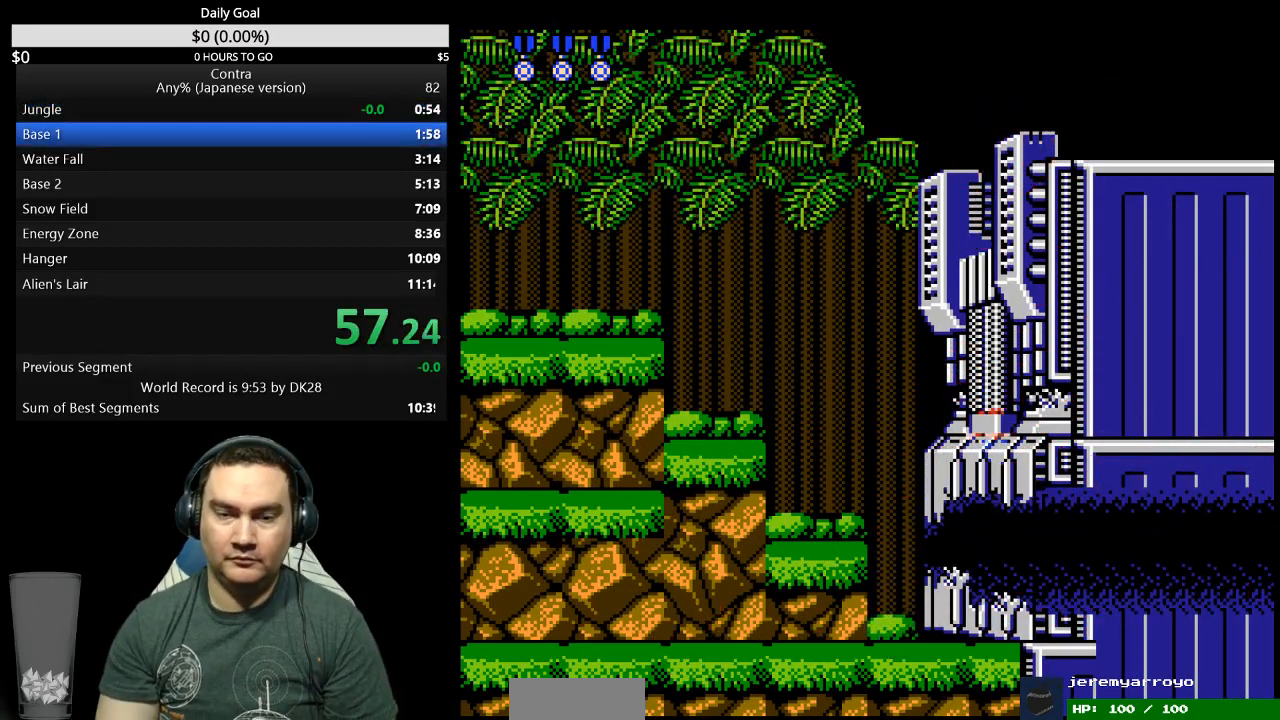
{"buttons": [], "events": []}
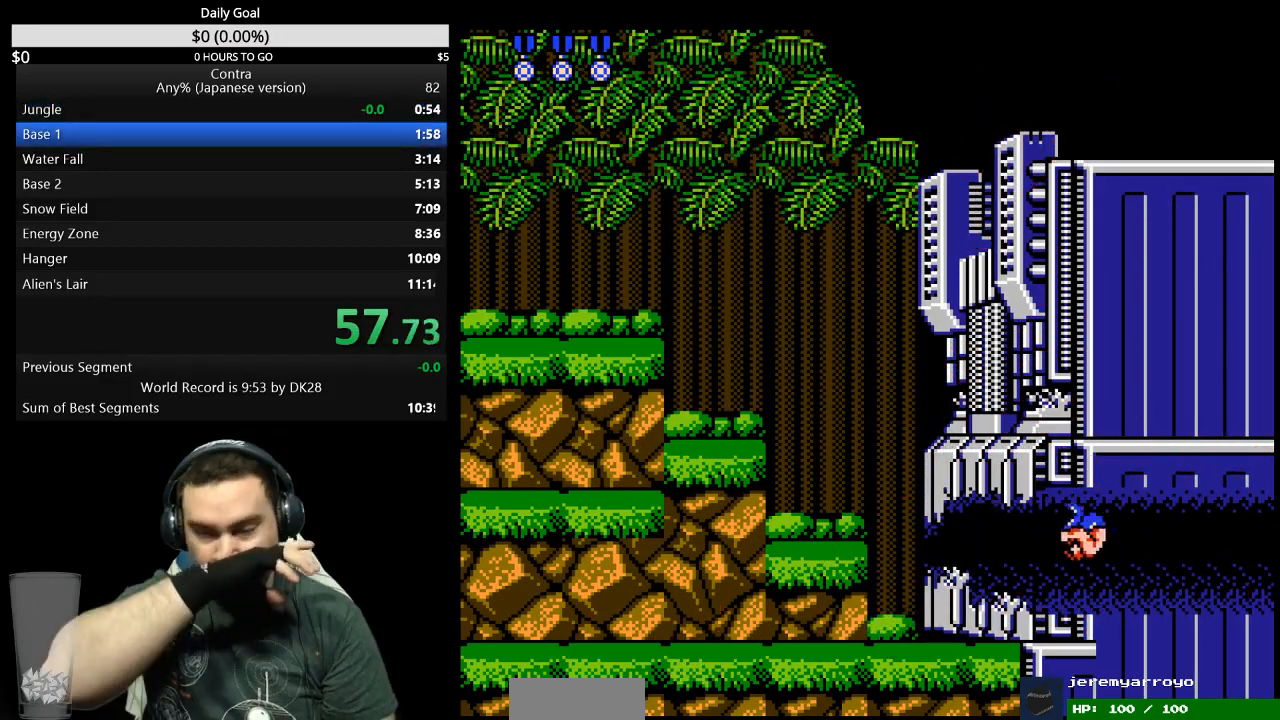
{"buttons": [], "events": []}
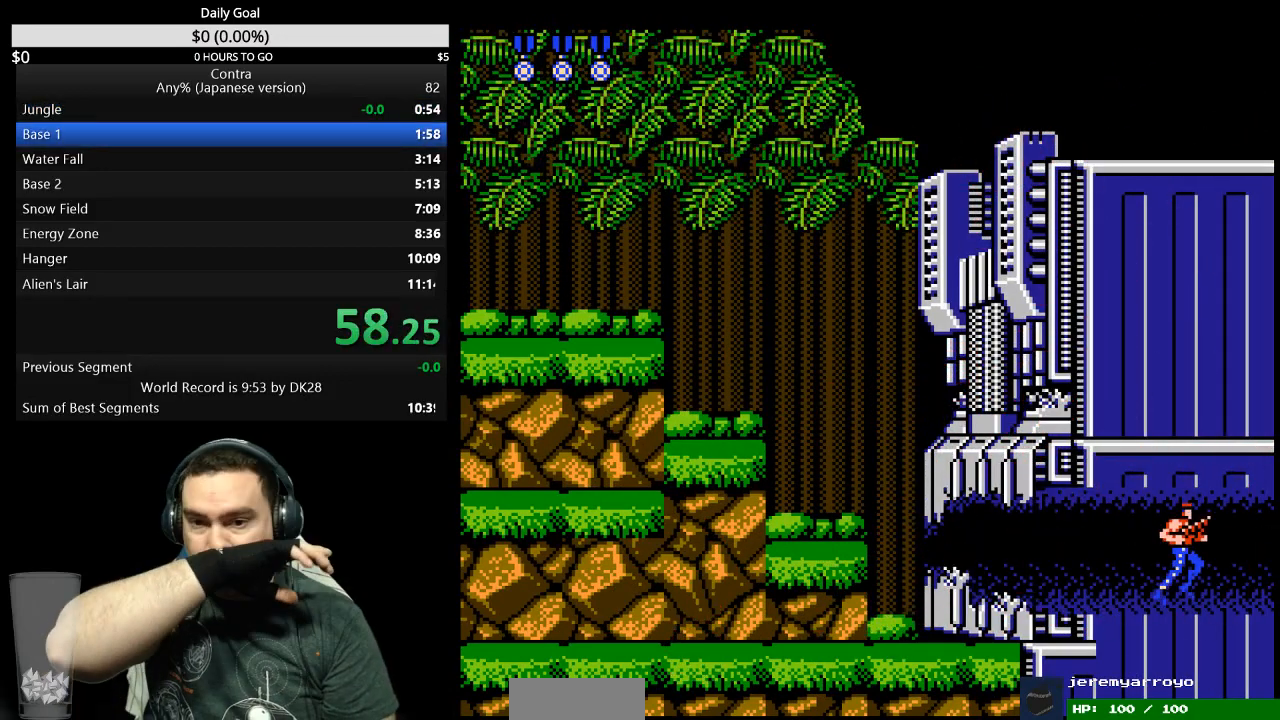
{"buttons": [], "events": []}
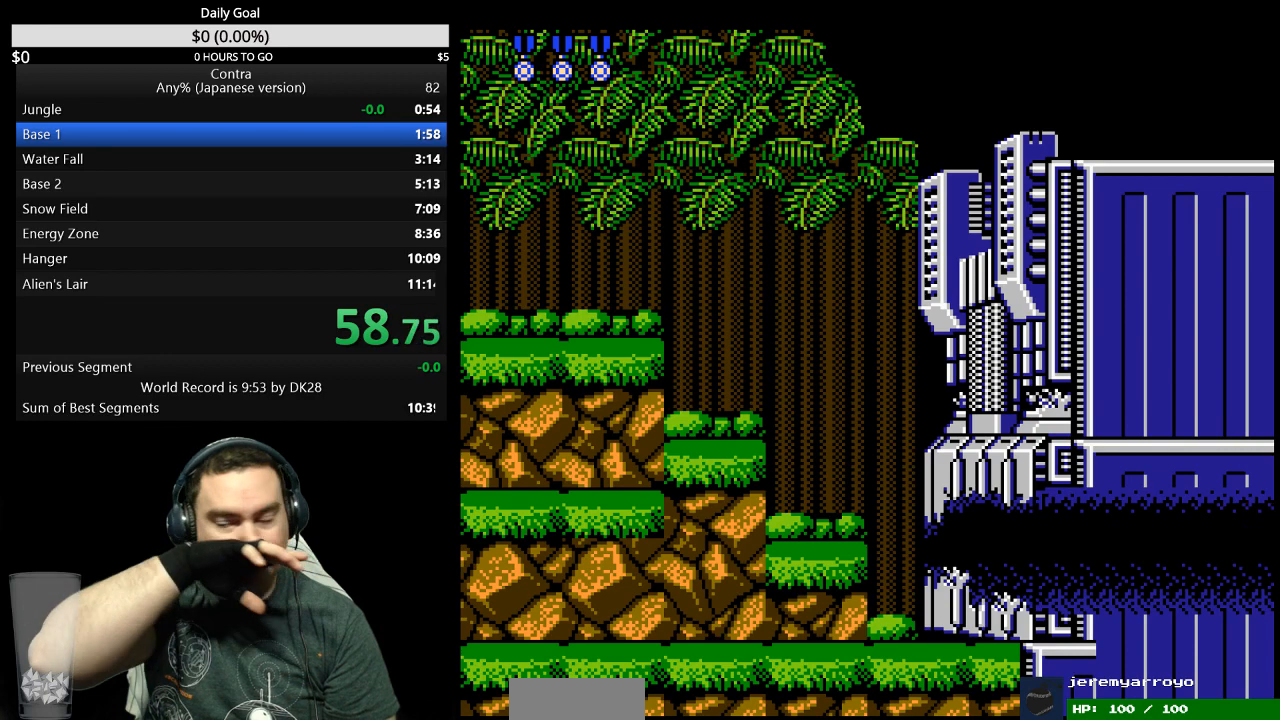
{"buttons": [], "events": []}
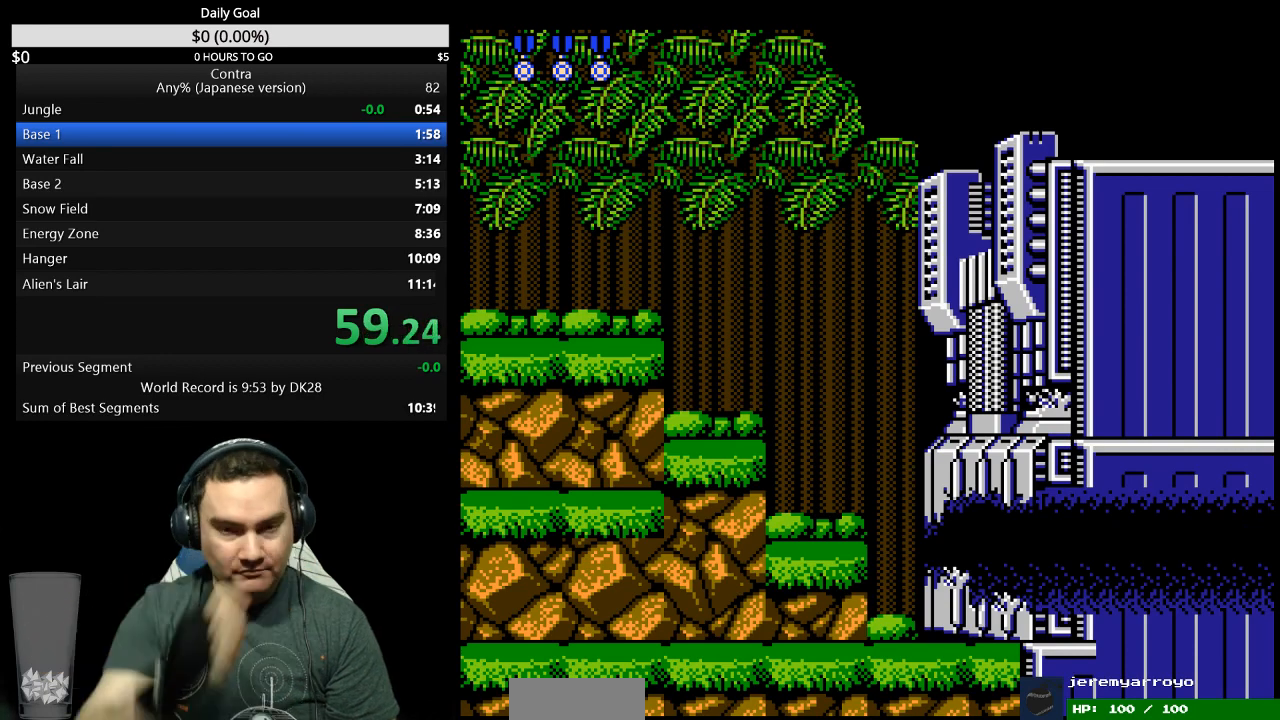
{"buttons": [], "events": []}
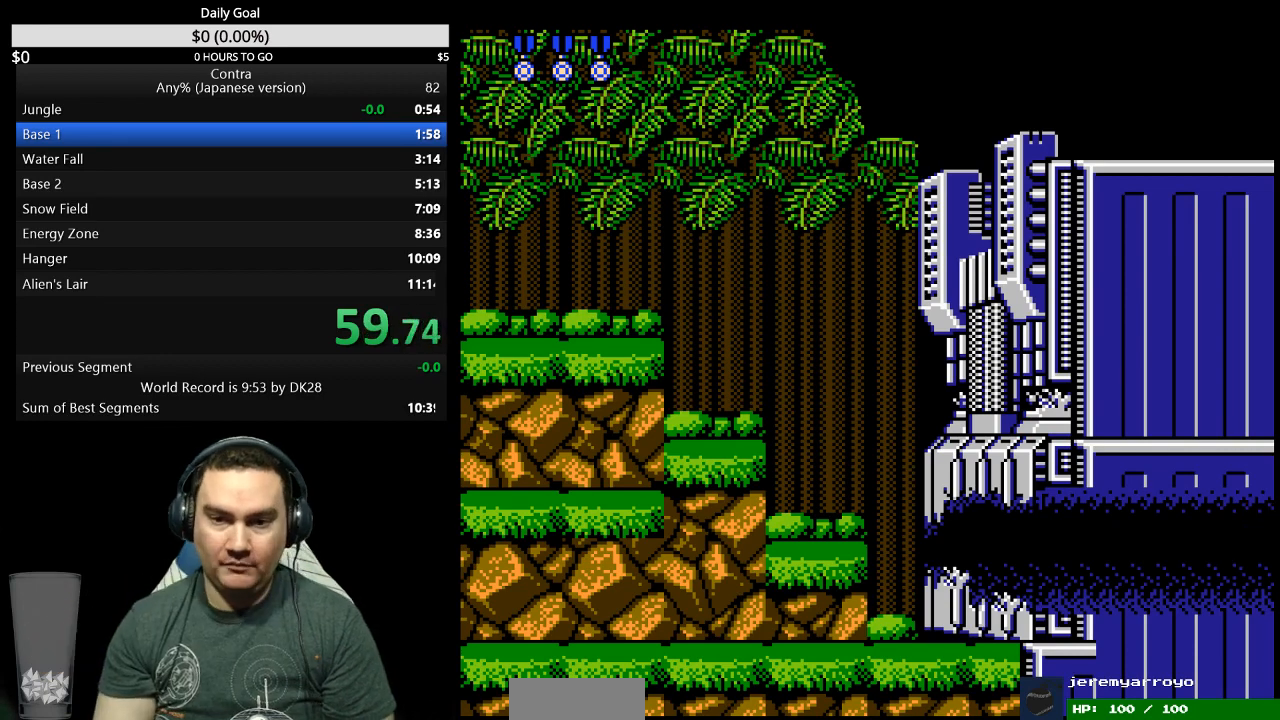
{"buttons": ["DPAD_RIGHT"], "events": [[300, "DPAD_RIGHT", "down"]]}
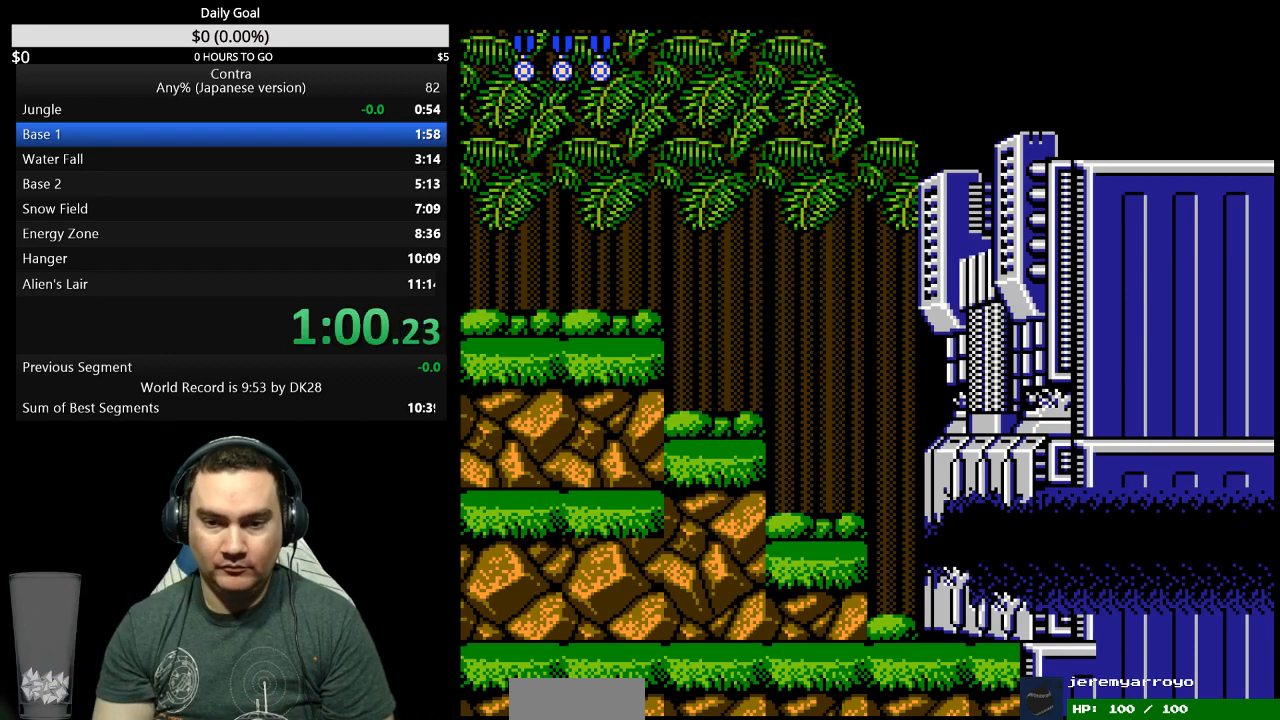
{"buttons": ["DPAD_RIGHT"], "events": []}
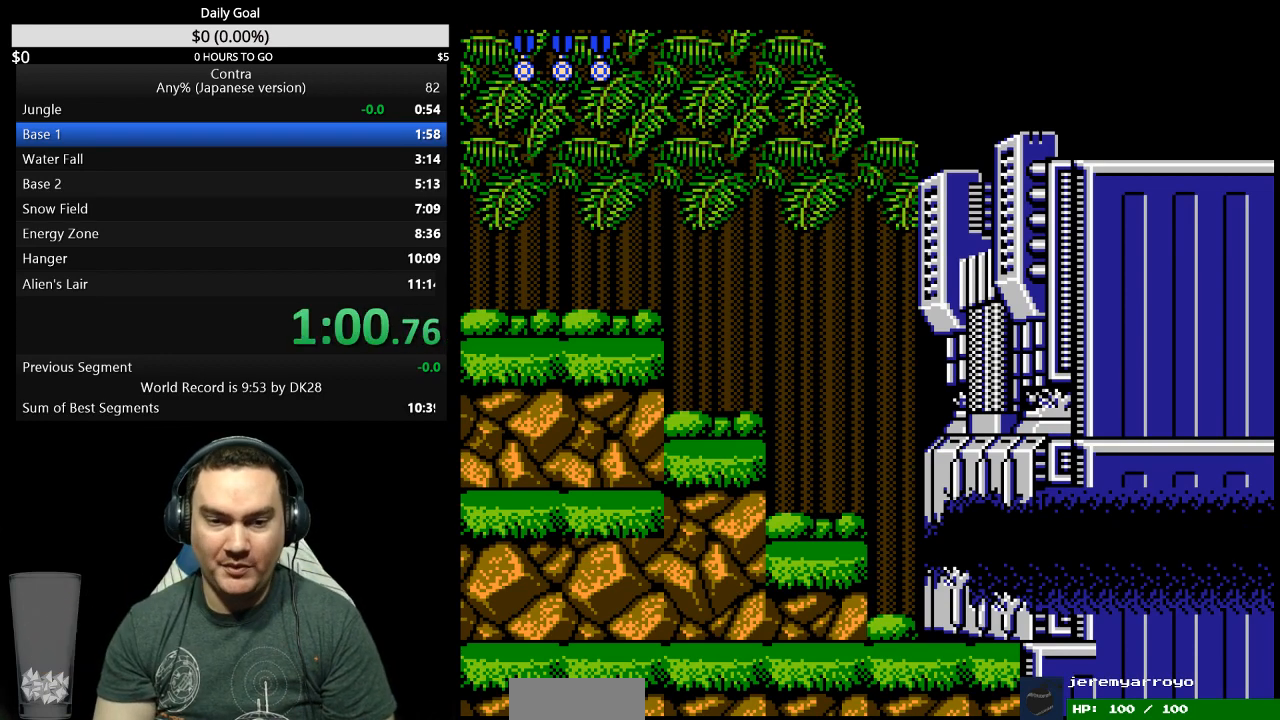
{"buttons": ["DPAD_RIGHT"], "events": []}
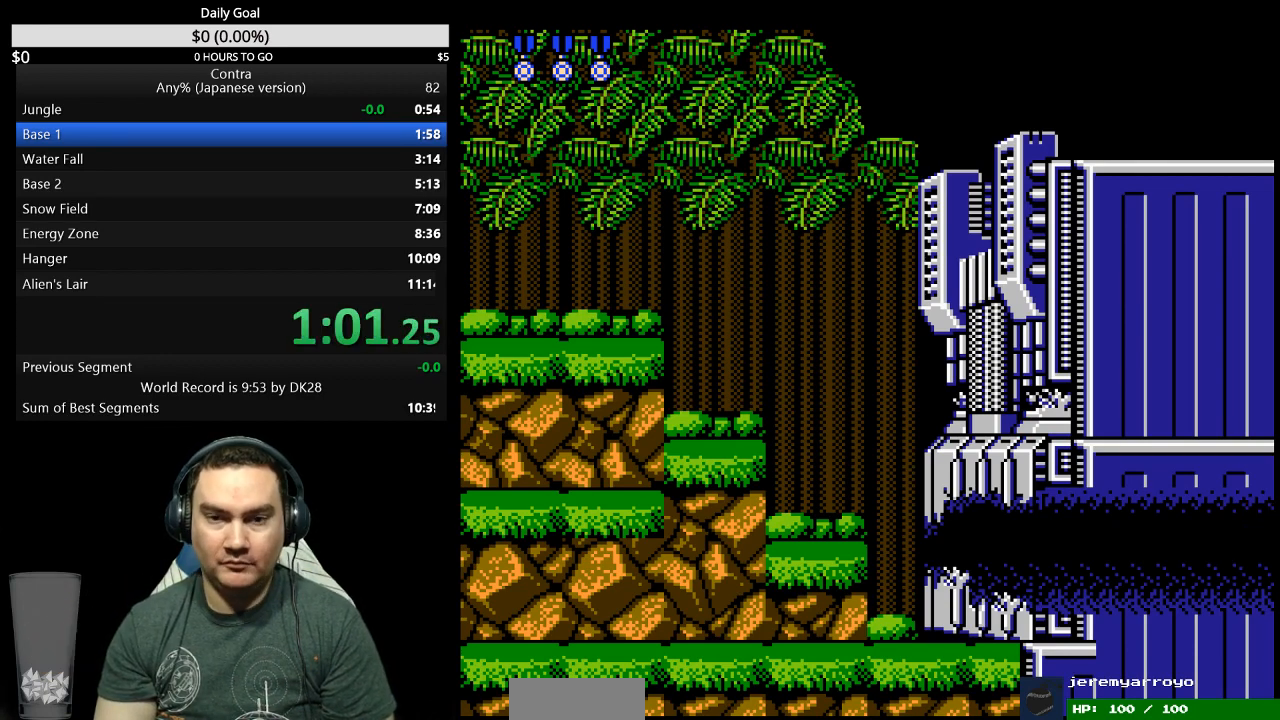
{"buttons": ["DPAD_RIGHT"], "events": []}
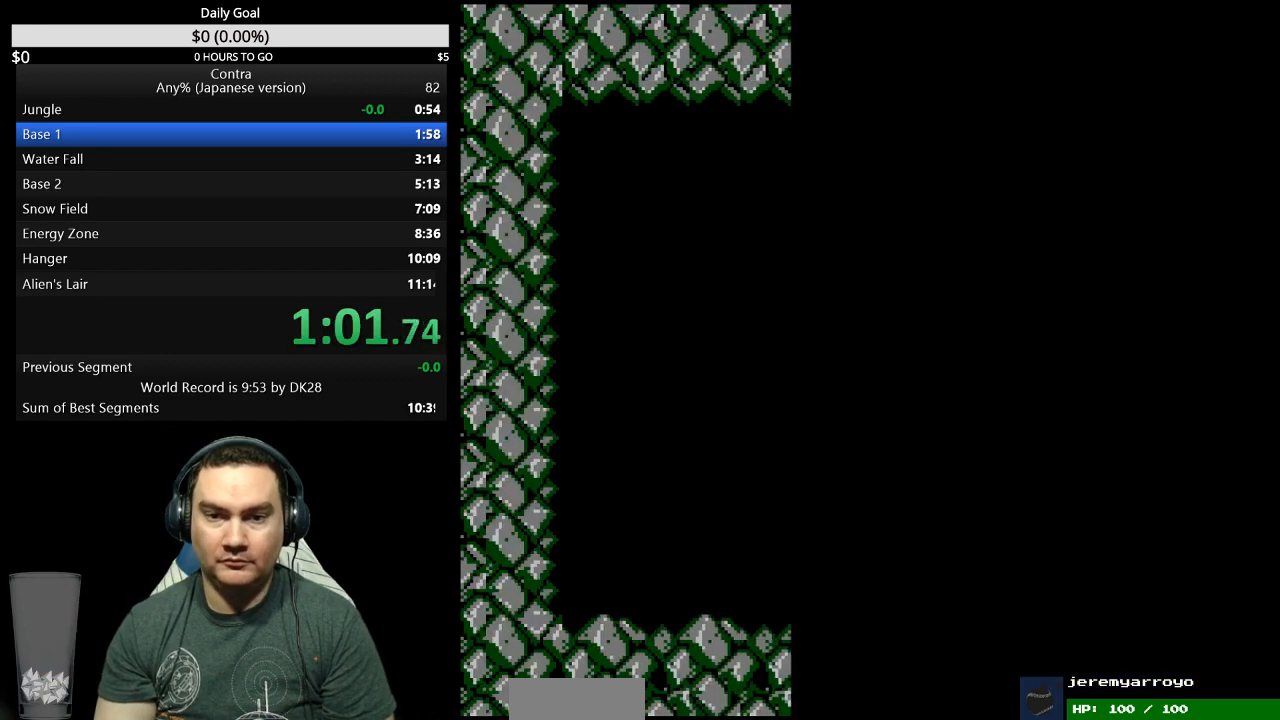
{"buttons": ["DPAD_RIGHT"], "events": []}
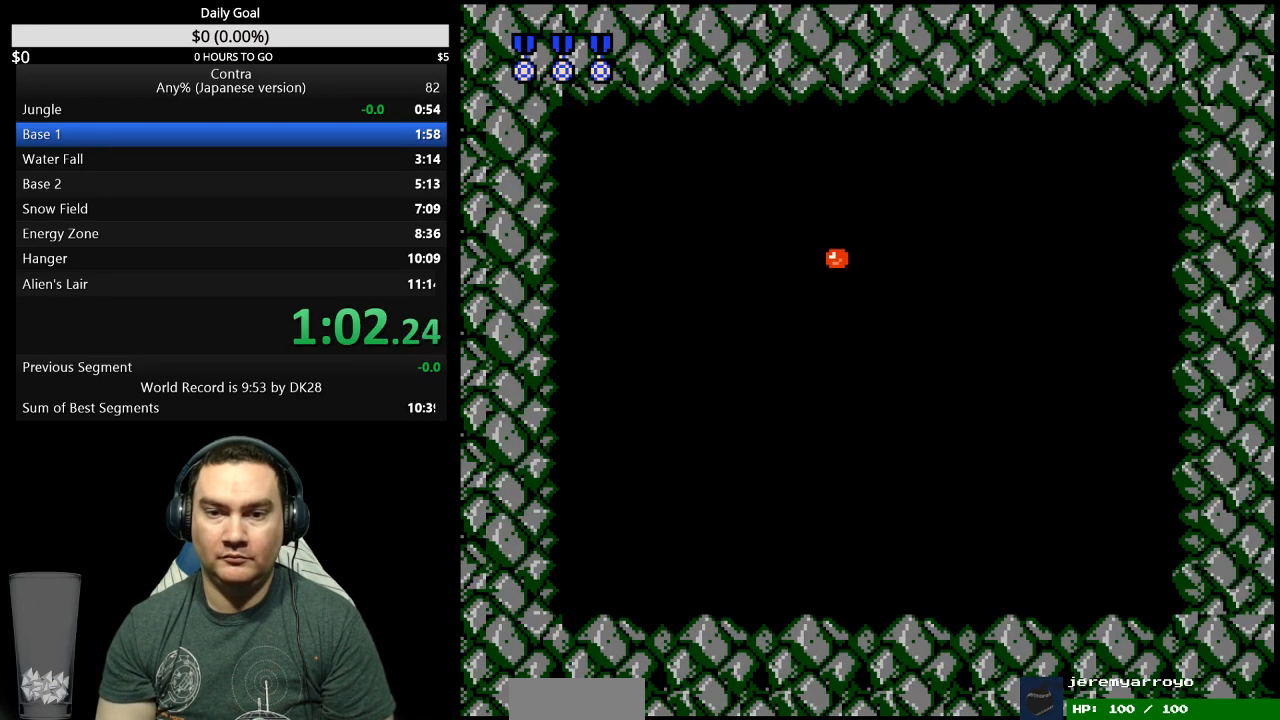
{"buttons": ["DPAD_LEFT"], "events": [[433, "DPAD_RIGHT", "up"], [467, "DPAD_LEFT", "down"]]}
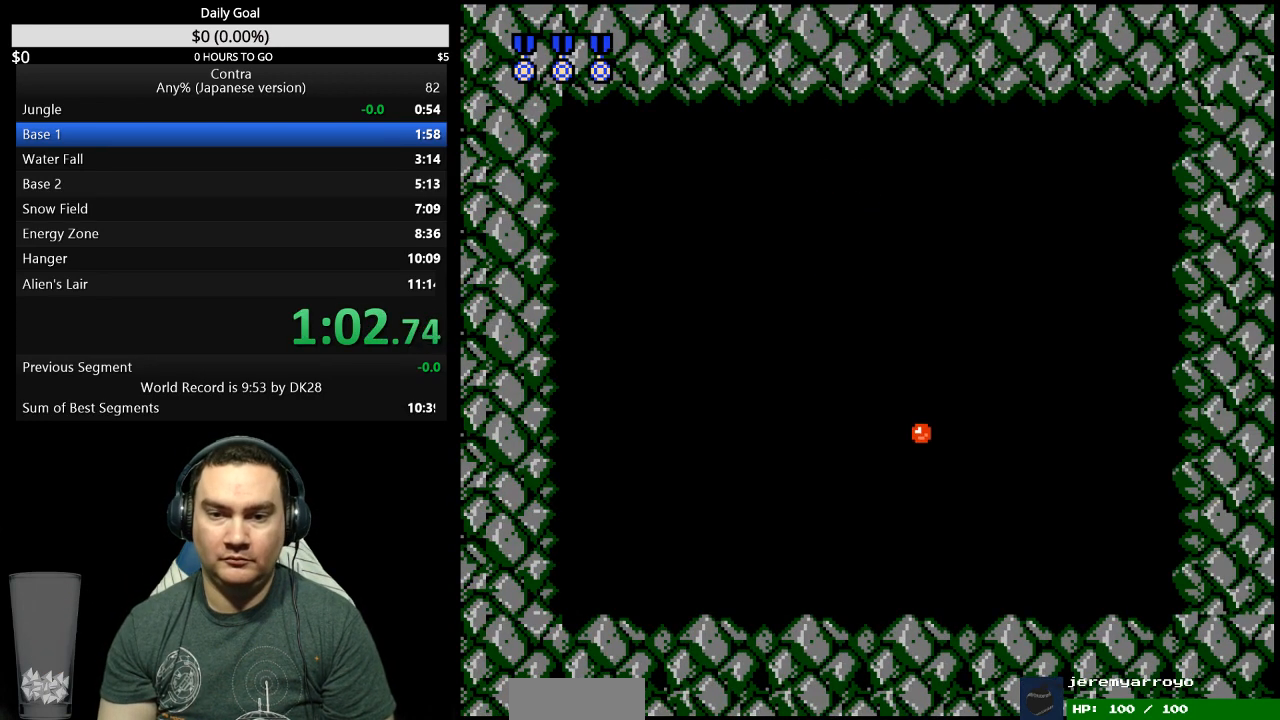
{"buttons": ["DPAD_RIGHT"], "events": [[133, "DPAD_LEFT", "up"], [167, "DPAD_RIGHT", "down"]]}
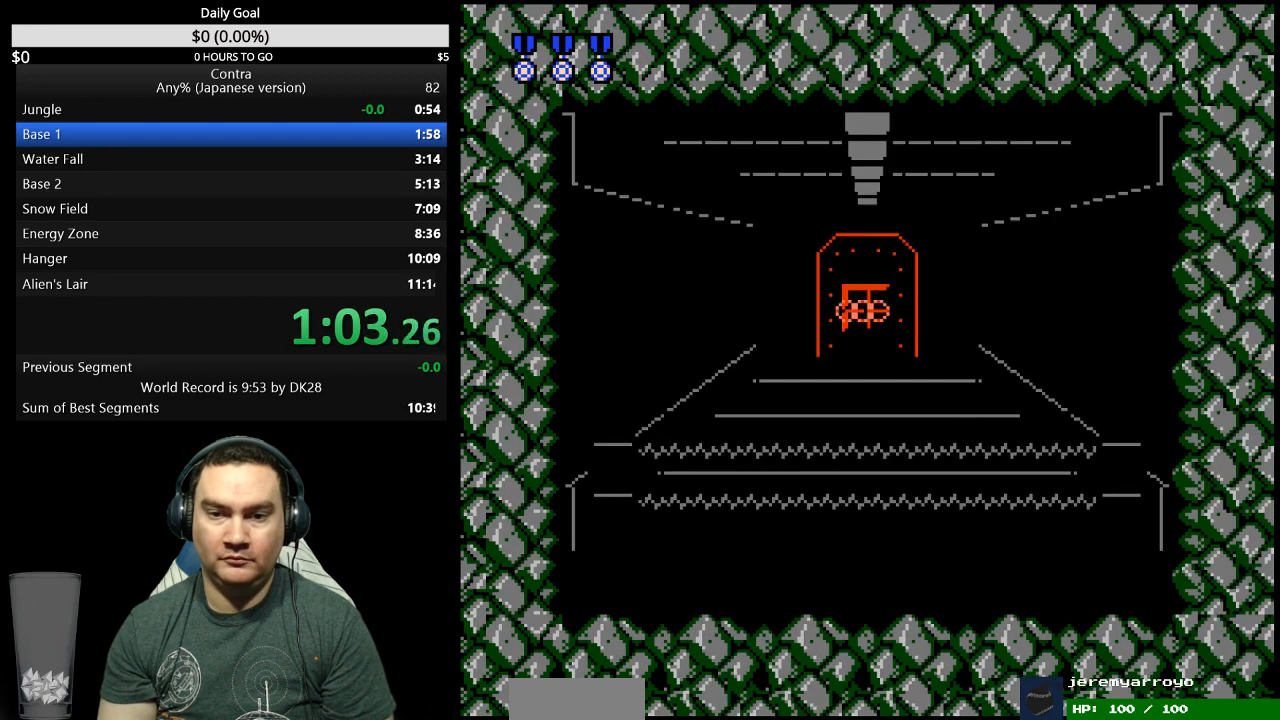
{"buttons": ["DPAD_RIGHT"], "events": [[233, "DPAD_RIGHT", "up"], [500, "DPAD_RIGHT", "down"]]}